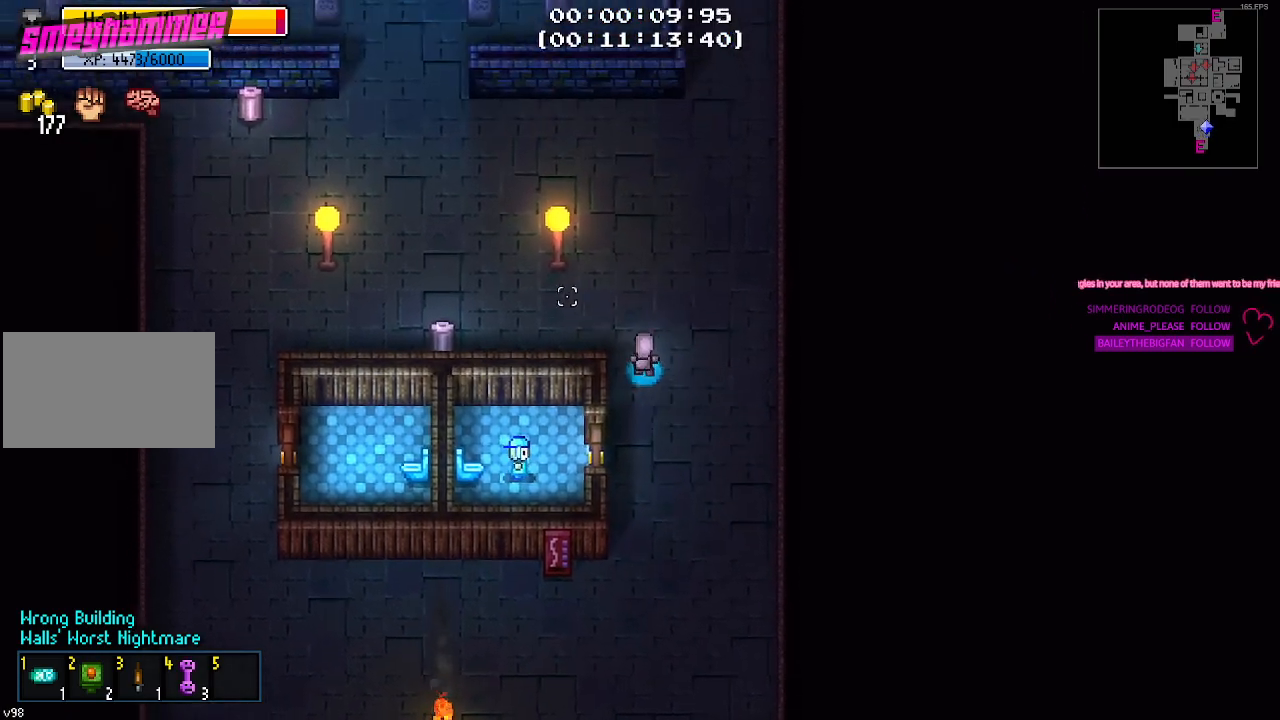
Gameplay with keyboard and mouse; each line is a JSON object with the keys and mouse buttons held at the frame after it. "events" lists presses ("down") and releases ("up") of "1", "2", "3", "4", "5", "a", "alt", "c", "caps_lock", "ctrl", "d", "e", "f", "g", "q", "r", "s", "shift", "space", "t", "tab", "v", "w", "x", "z", "mouse_left", "mouse_wheel" and "mouse_right" between this image and that frame as [ms after this image, input, new state], when the widget could be followed in between. "mouse_left", "mouse_wheel", "mouse_right" = the "left", "wheel", "right" buttons of the "mouse" list. No other keys are recorded. "wheel" means that the mouse wheel is clicked or scrolled. "mouse_move" is the direction in which the mouse moves at that frame (one of eight, or "still"), when it could be read.
{"keys": ["a"], "mouse": [], "mouse_move": "still", "events": [[100, "w", "up"], [333, "s", "down"], [433, "s", "up"]]}
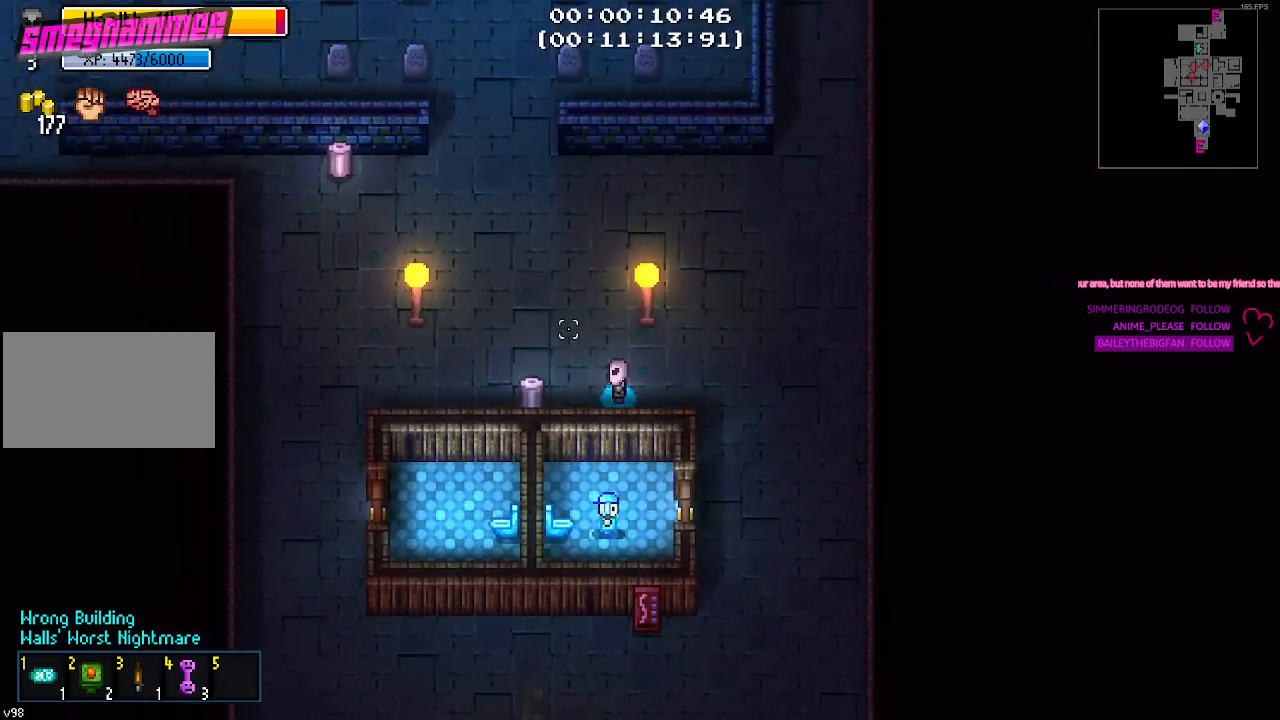
{"keys": ["a"], "mouse": [], "mouse_move": "still", "events": [[250, "e", "down"], [350, "e", "up"], [433, "e", "down"], [483, "e", "up"]]}
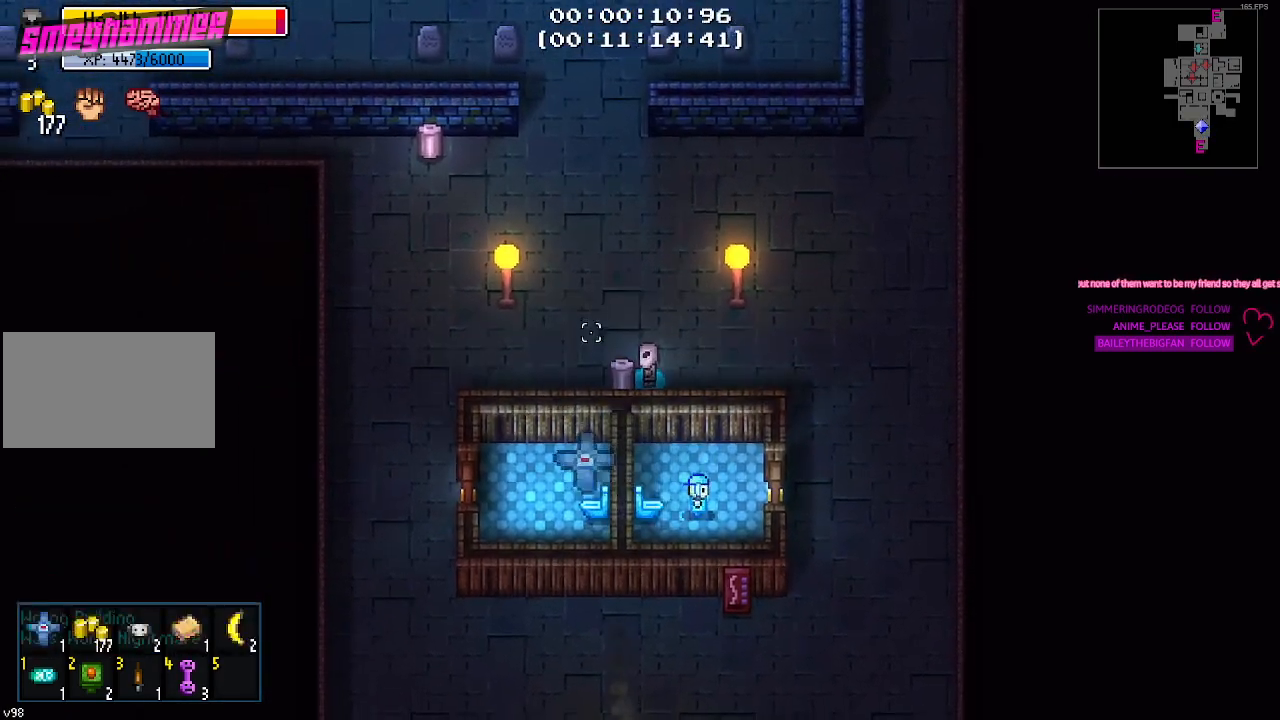
{"keys": ["a"], "mouse": [], "mouse_move": "still", "events": [[83, "a", "up"], [83, "w", "down"], [283, "a", "down"], [500, "w", "up"]]}
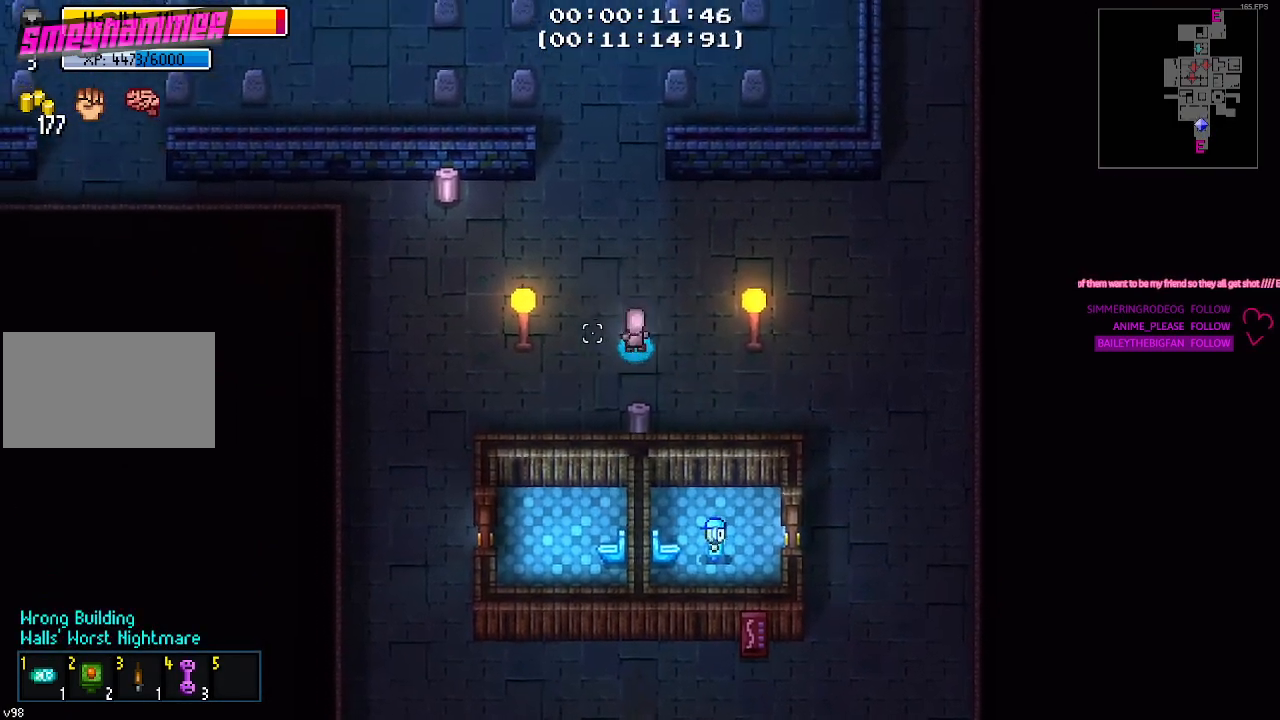
{"keys": ["a", "w"], "mouse": [], "mouse_move": "still", "events": [[150, "w", "down"]]}
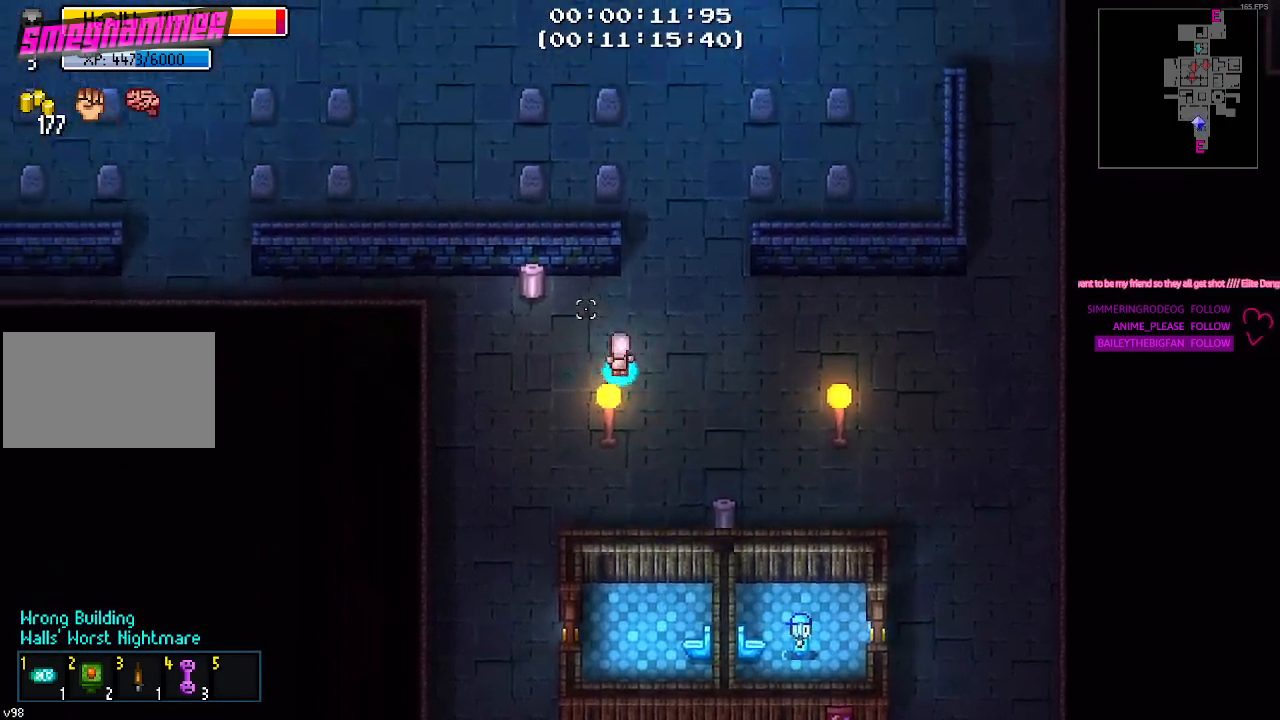
{"keys": [], "mouse": [], "mouse_move": "still", "events": [[250, "w", "up"], [400, "e", "down"], [450, "a", "up"], [500, "e", "up"]]}
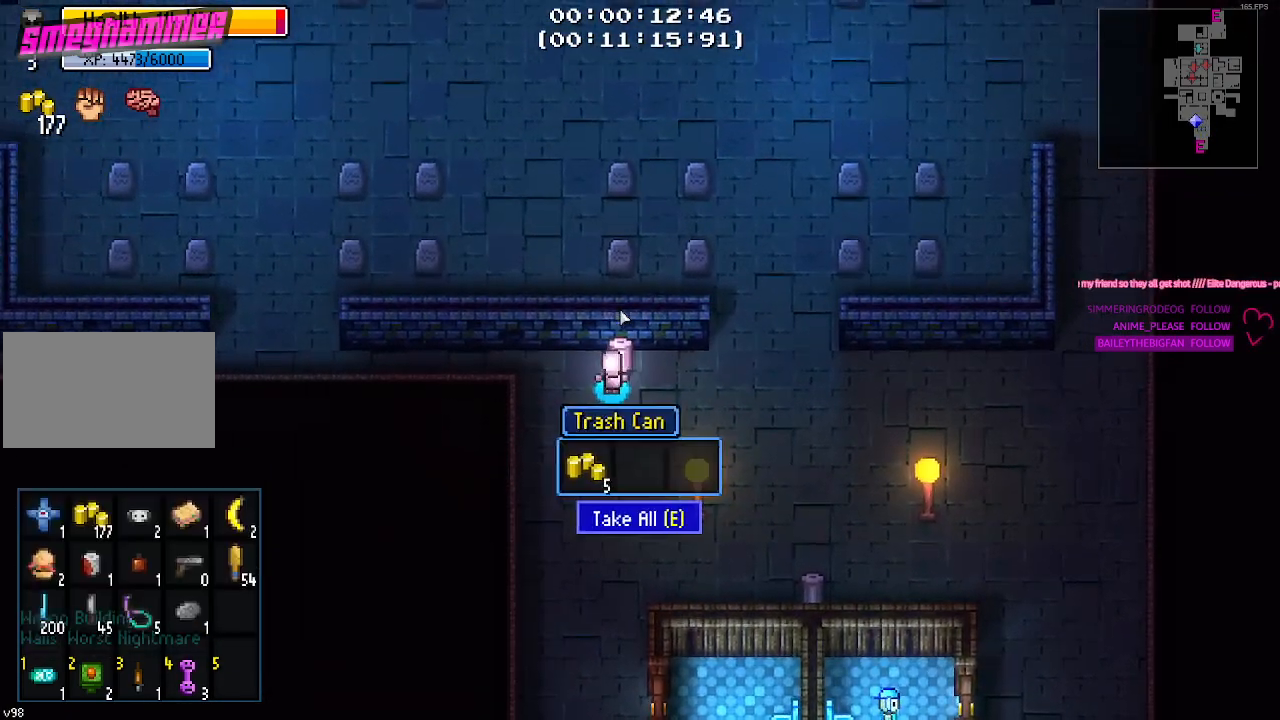
{"keys": ["a", "w"], "mouse": [], "mouse_move": "up-left", "events": [[83, "e", "down"], [183, "e", "up"], [267, "a", "down"], [367, "w", "down"]]}
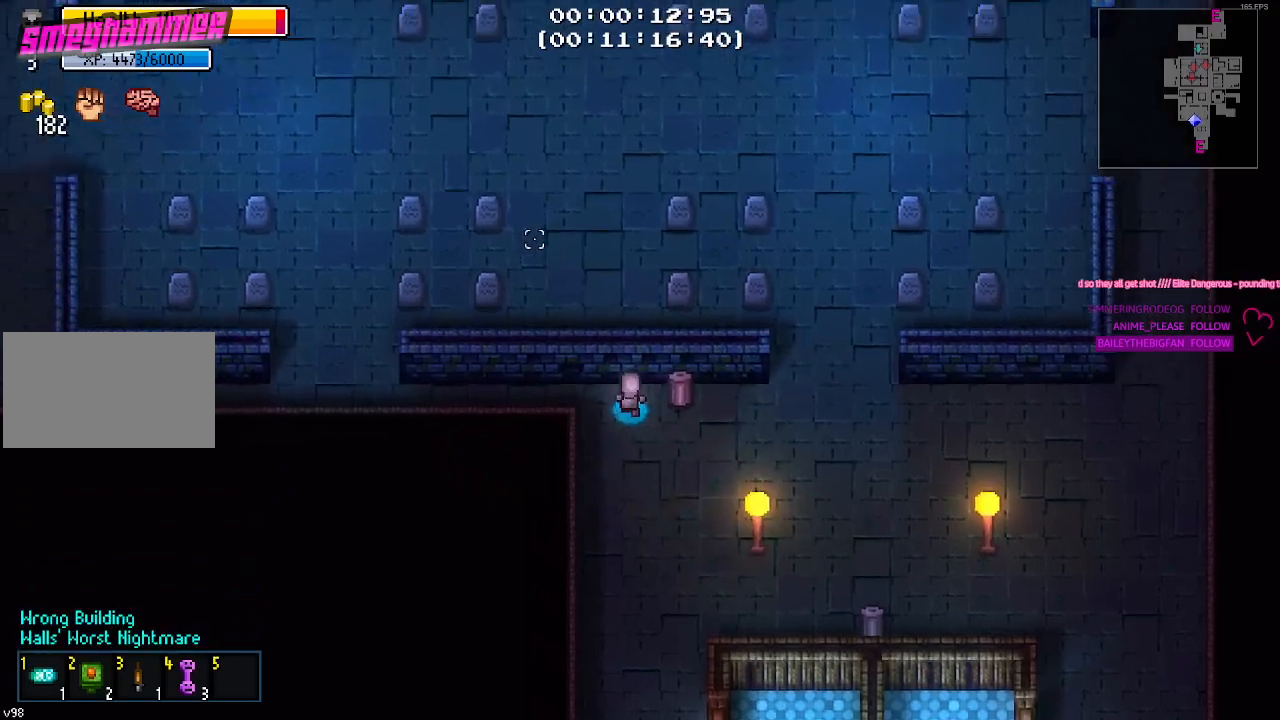
{"keys": ["a"], "mouse": [], "mouse_move": "right", "events": [[333, "w", "up"]]}
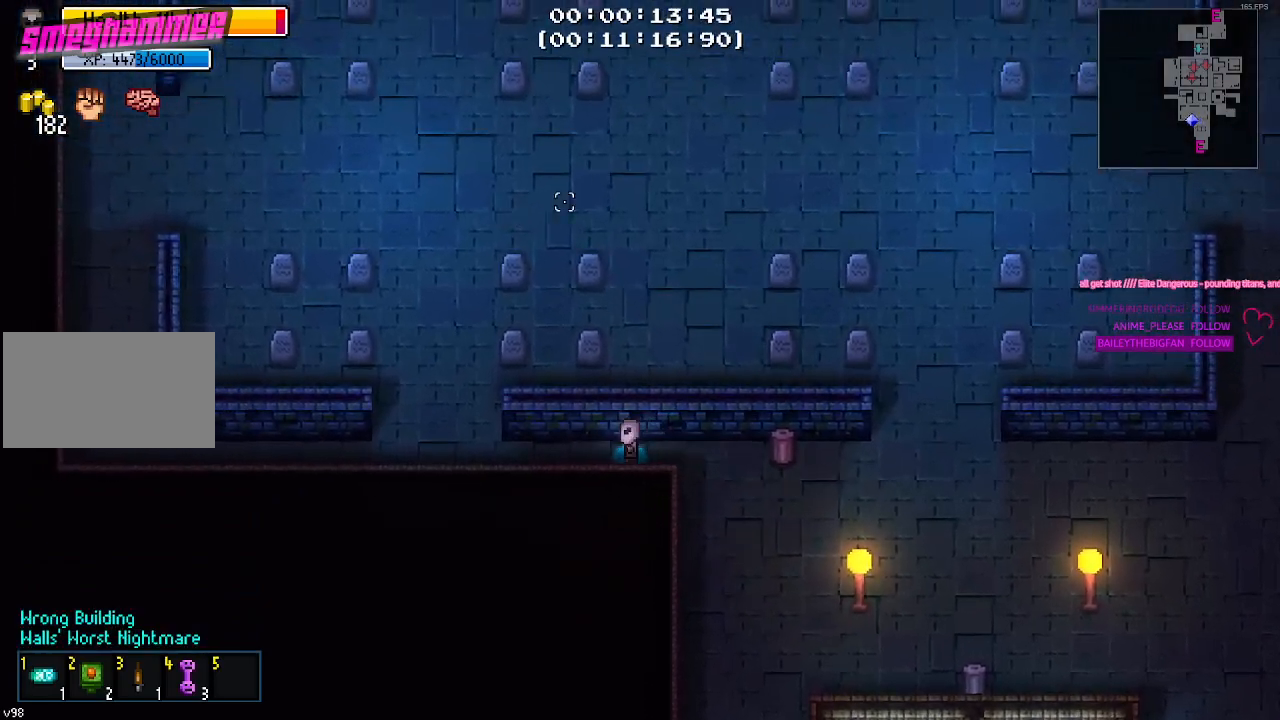
{"keys": [], "mouse": [], "mouse_move": "still", "events": [[67, "a", "up"]]}
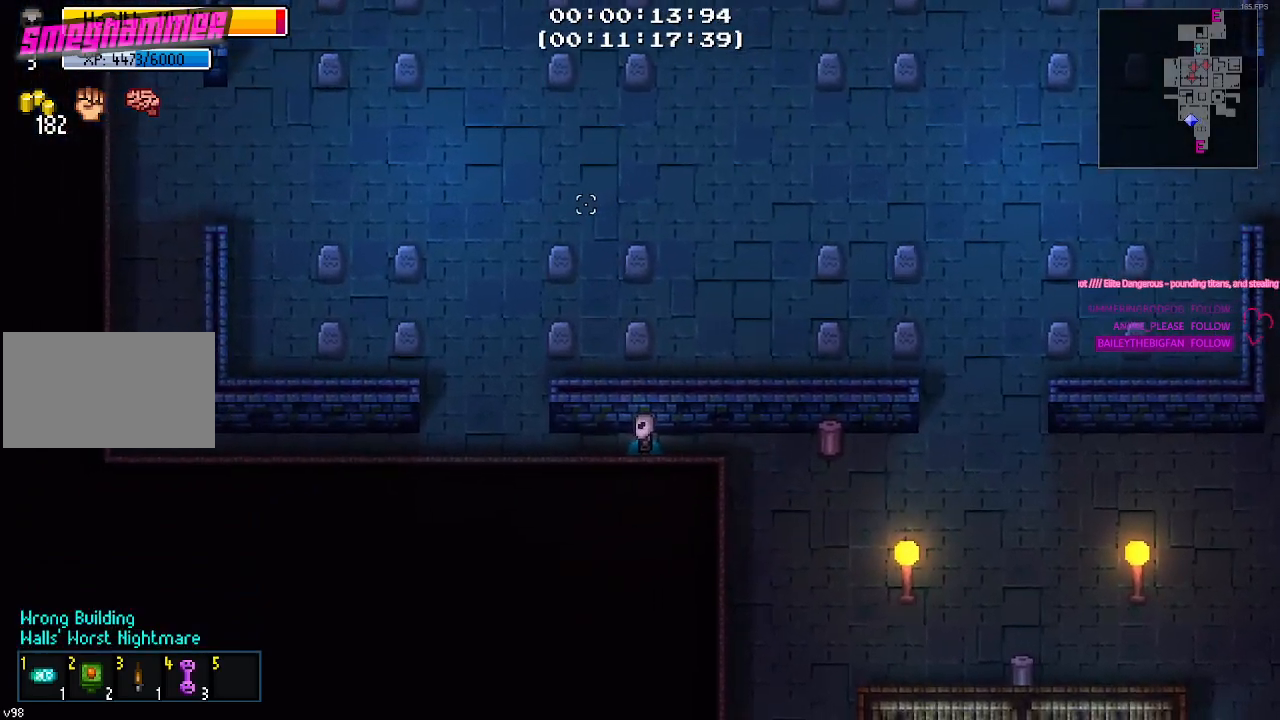
{"keys": ["a"], "mouse": [], "mouse_move": "still", "events": [[83, "a", "down"]]}
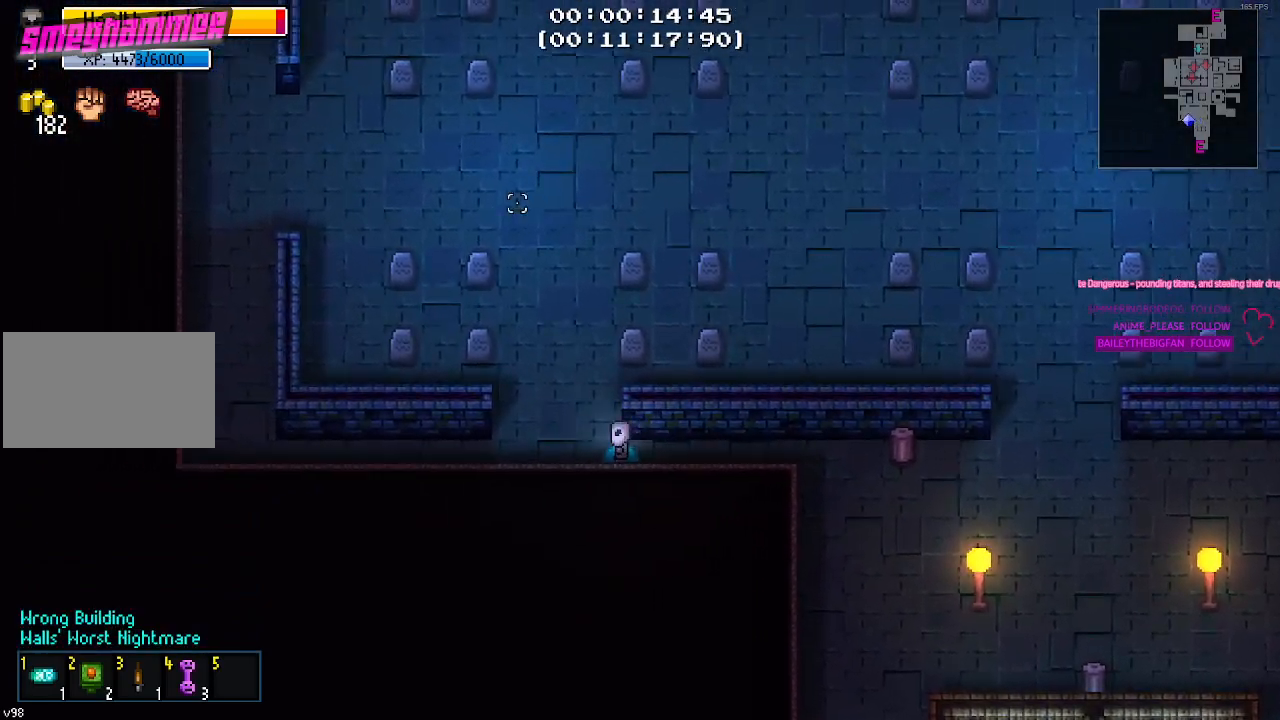
{"keys": ["a"], "mouse": [], "mouse_move": "up-right", "events": []}
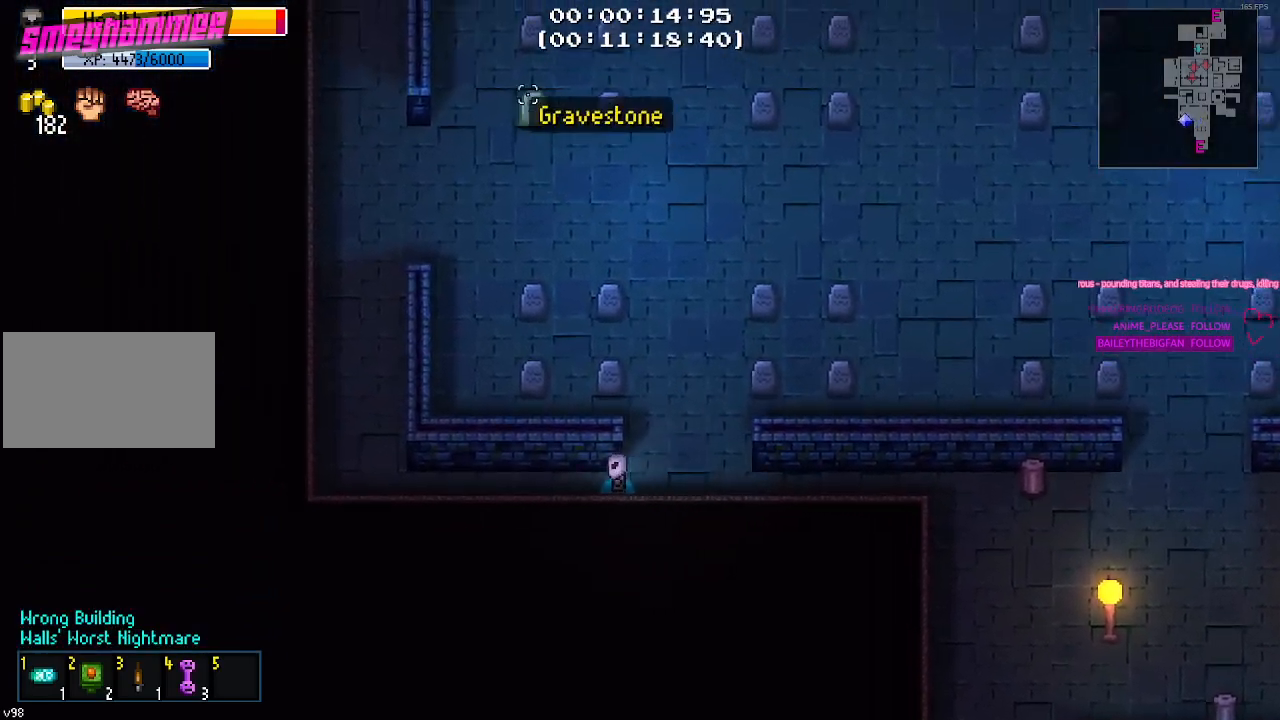
{"keys": ["a", "w"], "mouse": [], "mouse_move": "up-right", "events": [[483, "w", "down"]]}
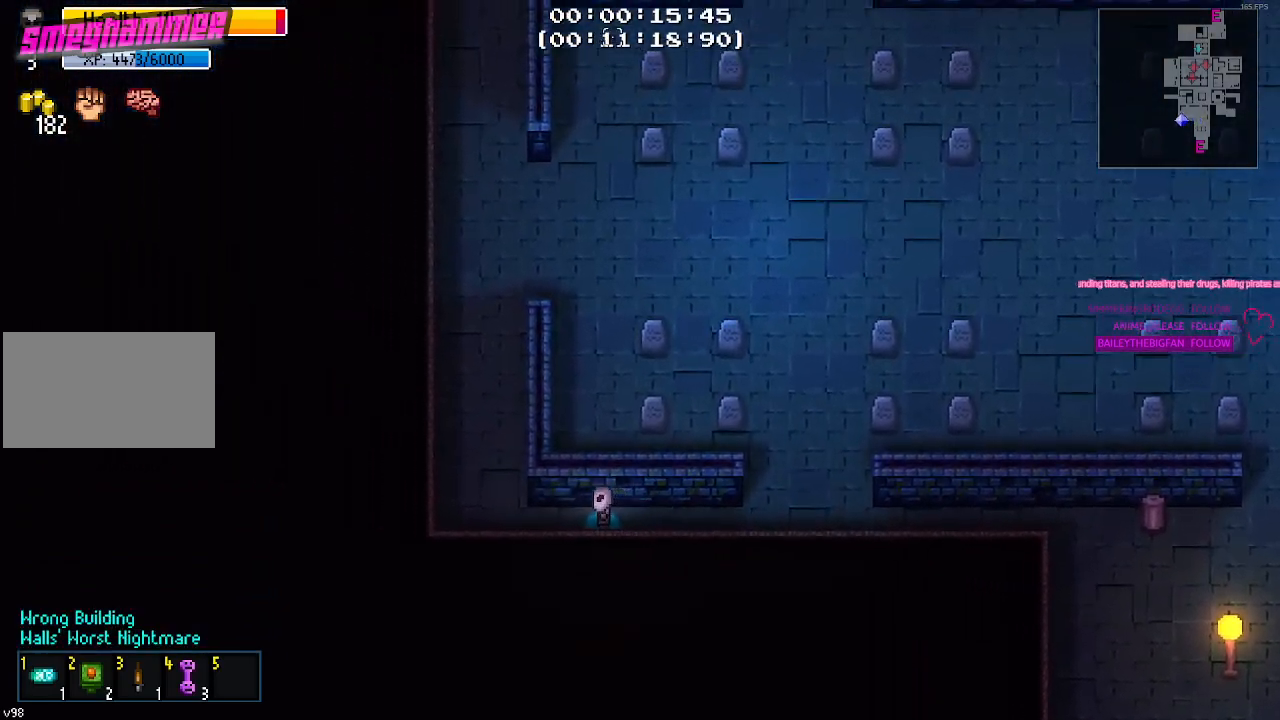
{"keys": ["w"], "mouse": [], "mouse_move": "right", "events": [[500, "a", "up"]]}
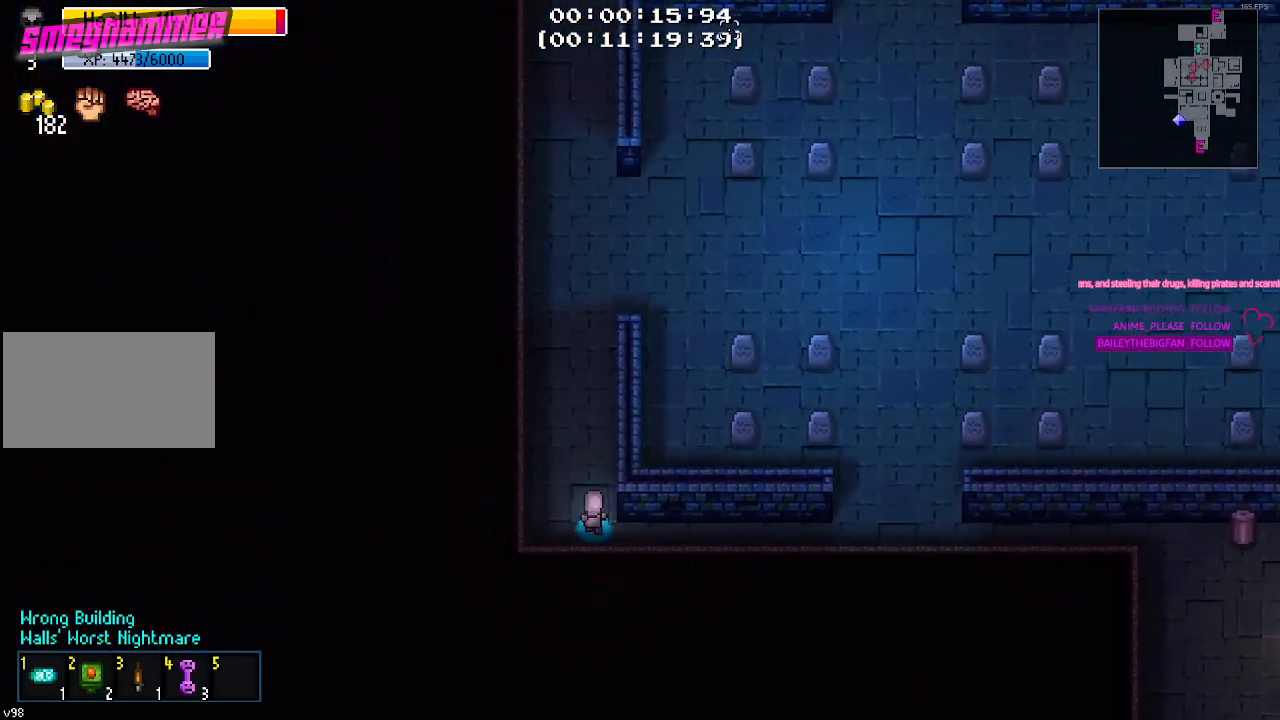
{"keys": ["w"], "mouse": [], "mouse_move": "down-right", "events": []}
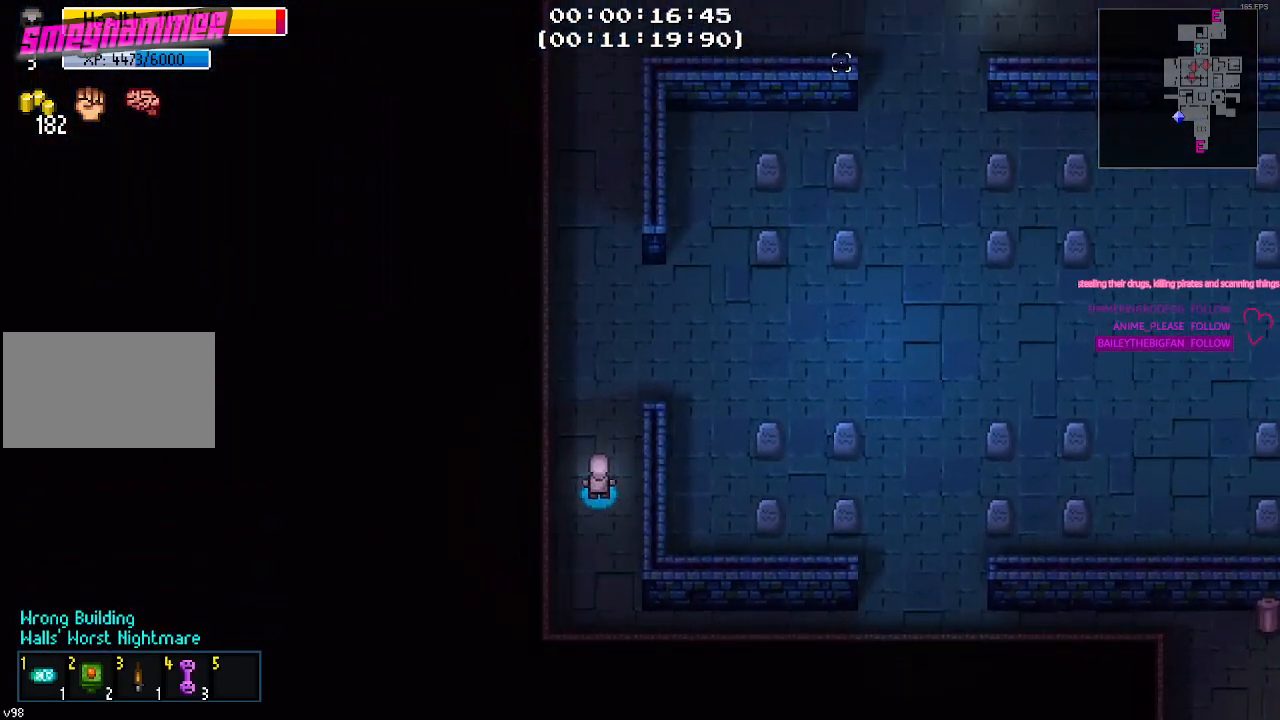
{"keys": ["d", "w"], "mouse": [], "mouse_move": "still", "events": [[217, "d", "down"]]}
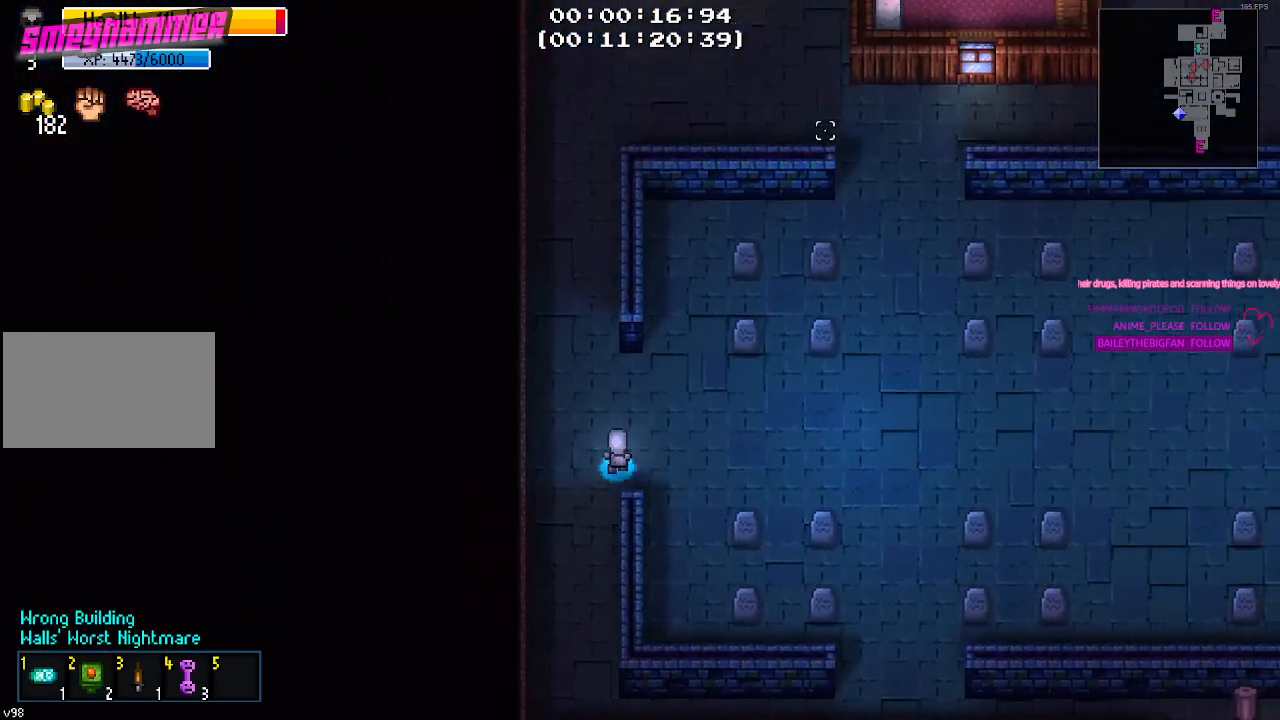
{"keys": ["w"], "mouse": [], "mouse_move": "right", "events": [[133, "d", "up"]]}
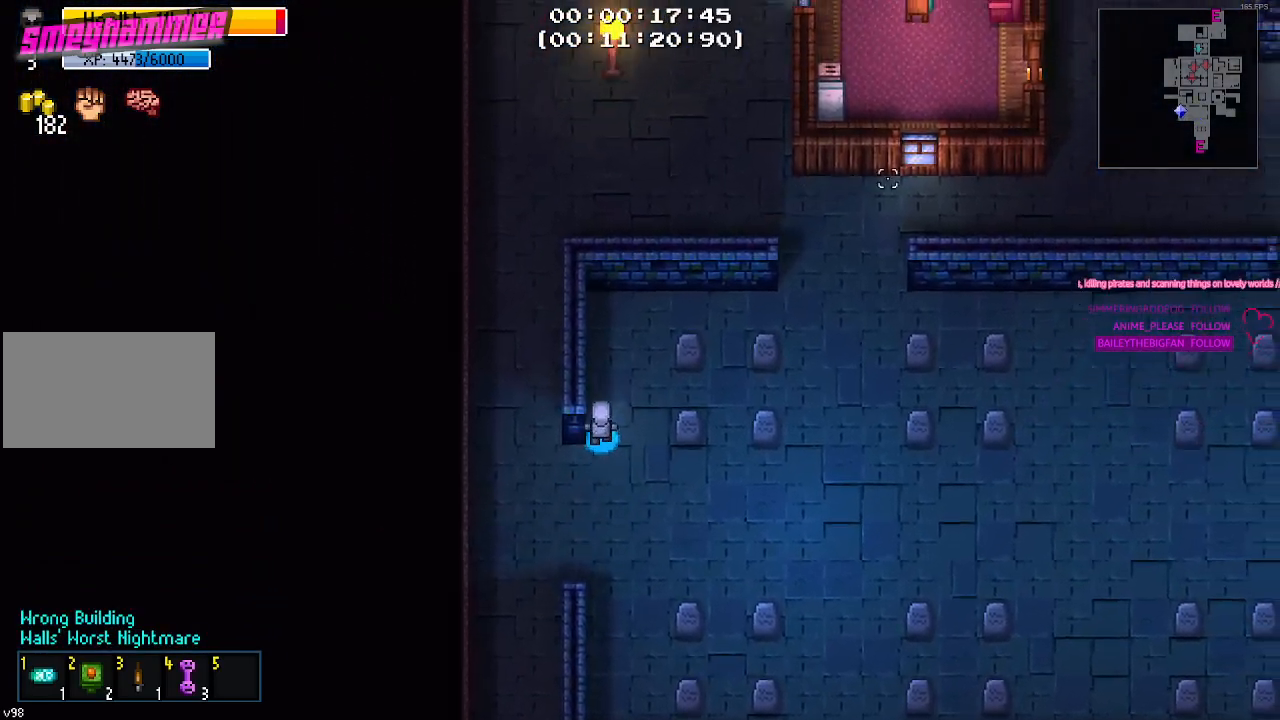
{"keys": ["d", "w"], "mouse": [], "mouse_move": "still", "events": [[333, "d", "down"]]}
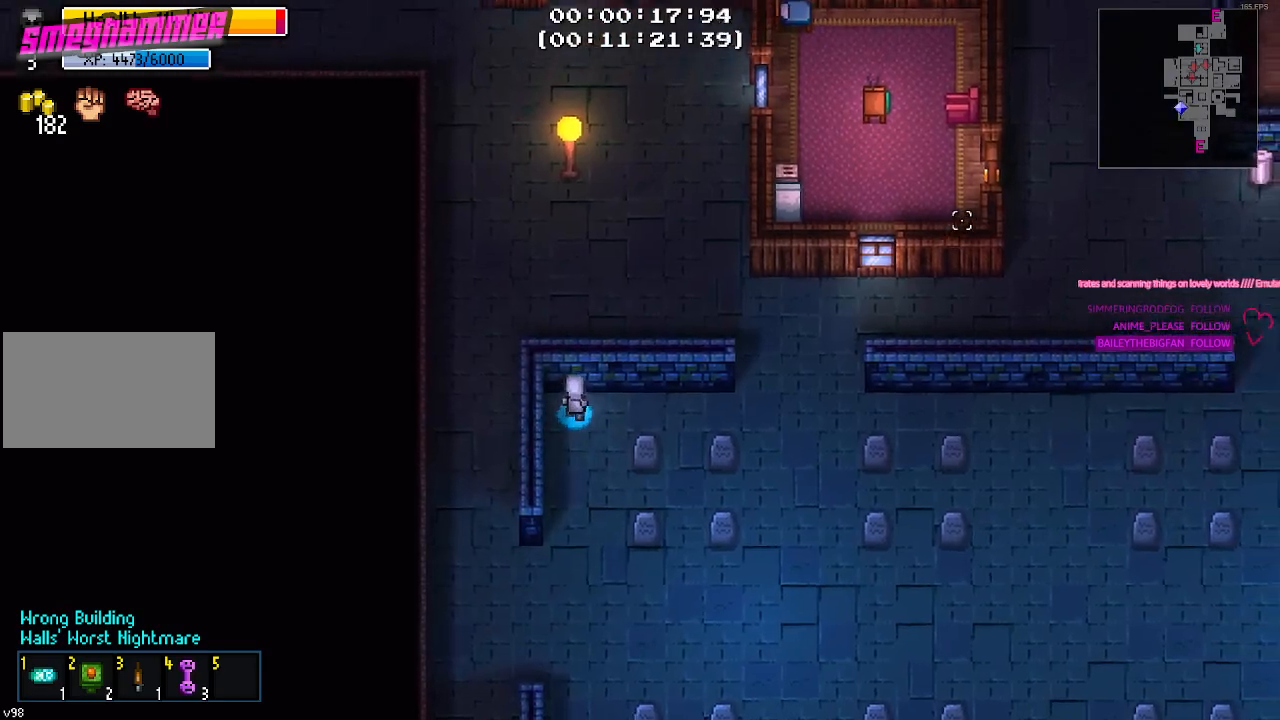
{"keys": ["d"], "mouse": [], "mouse_move": "still", "events": [[33, "w", "up"]]}
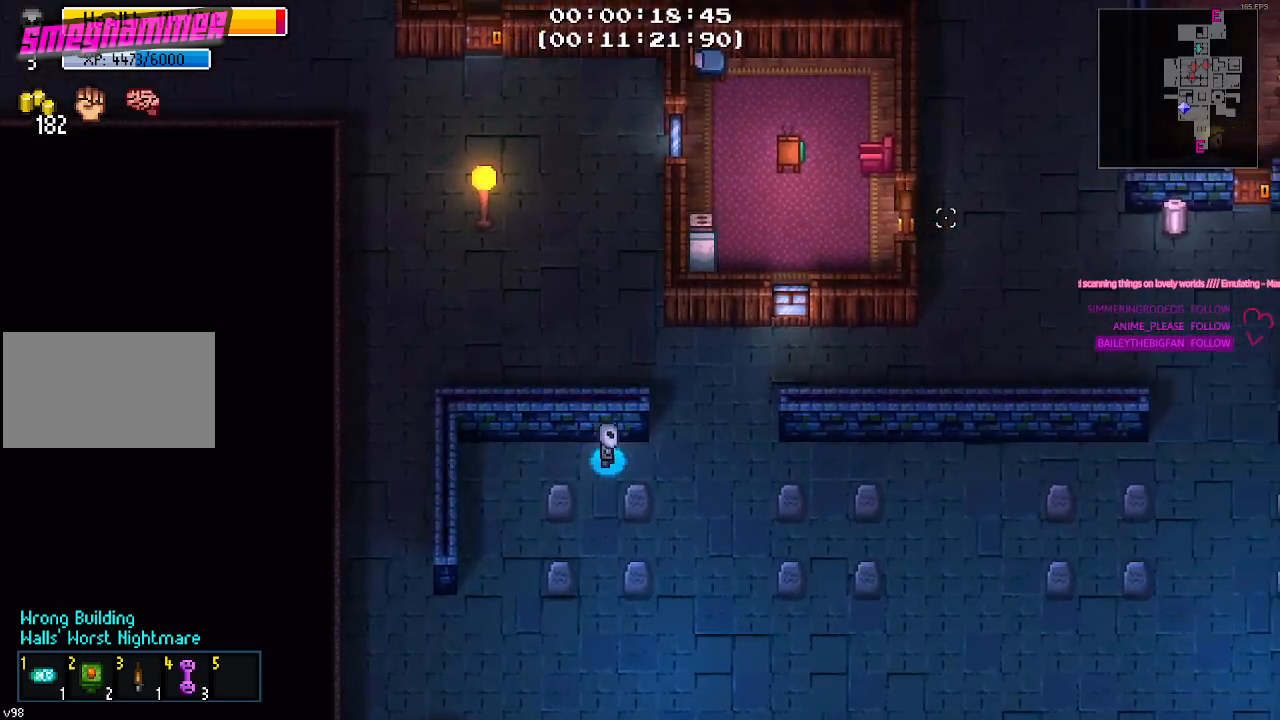
{"keys": ["d"], "mouse": [], "mouse_move": "right", "events": []}
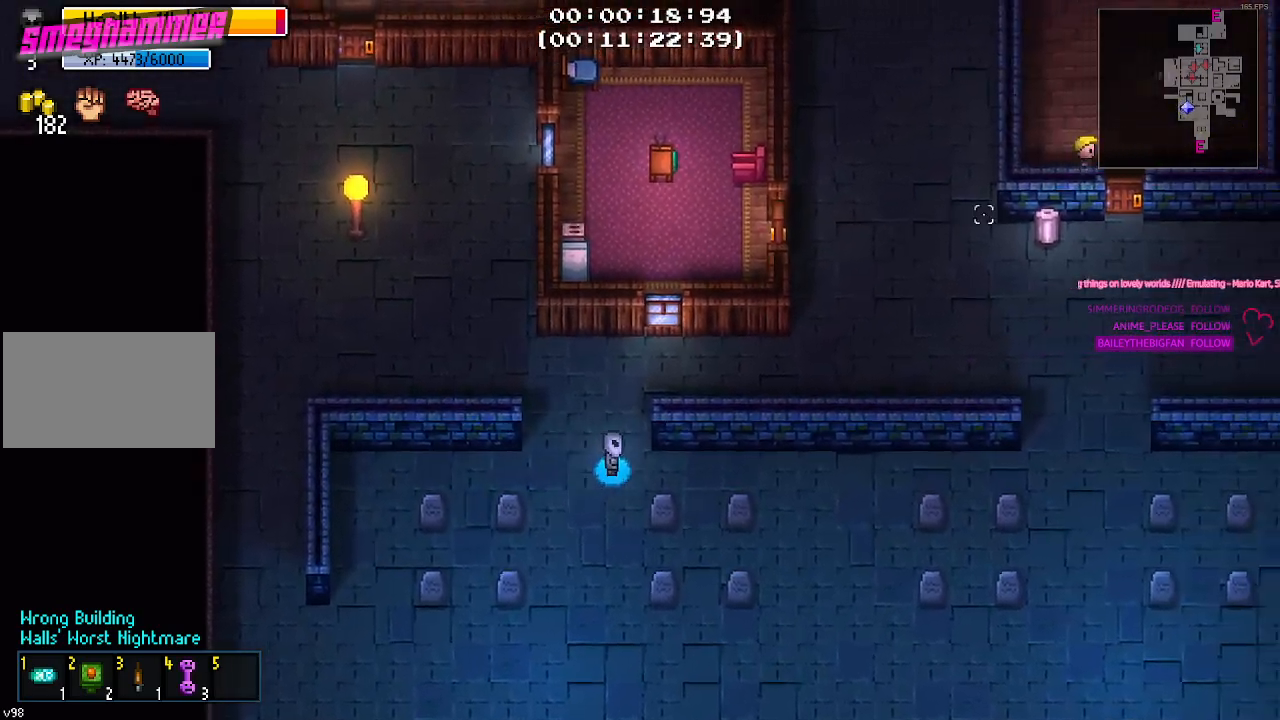
{"keys": ["d"], "mouse": [], "mouse_move": "still", "events": []}
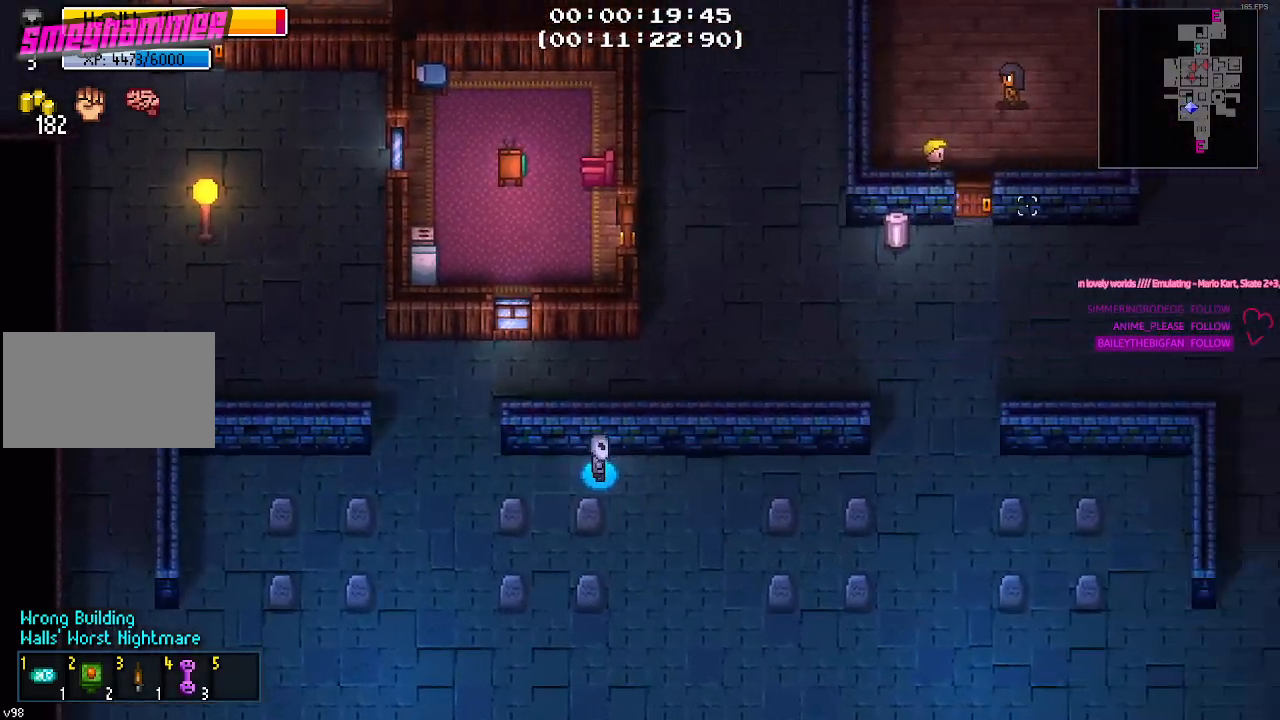
{"keys": ["d"], "mouse": [], "mouse_move": "still", "events": []}
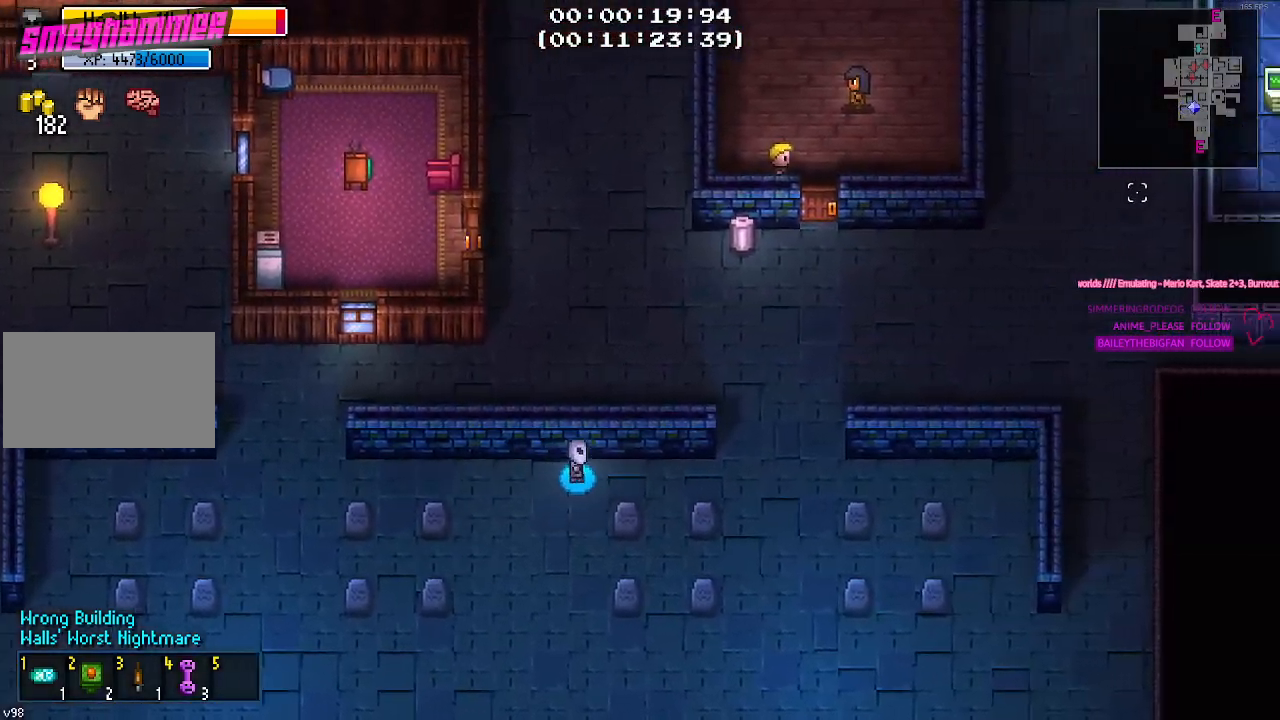
{"keys": ["d", "w"], "mouse": [], "mouse_move": "left", "events": [[467, "w", "down"]]}
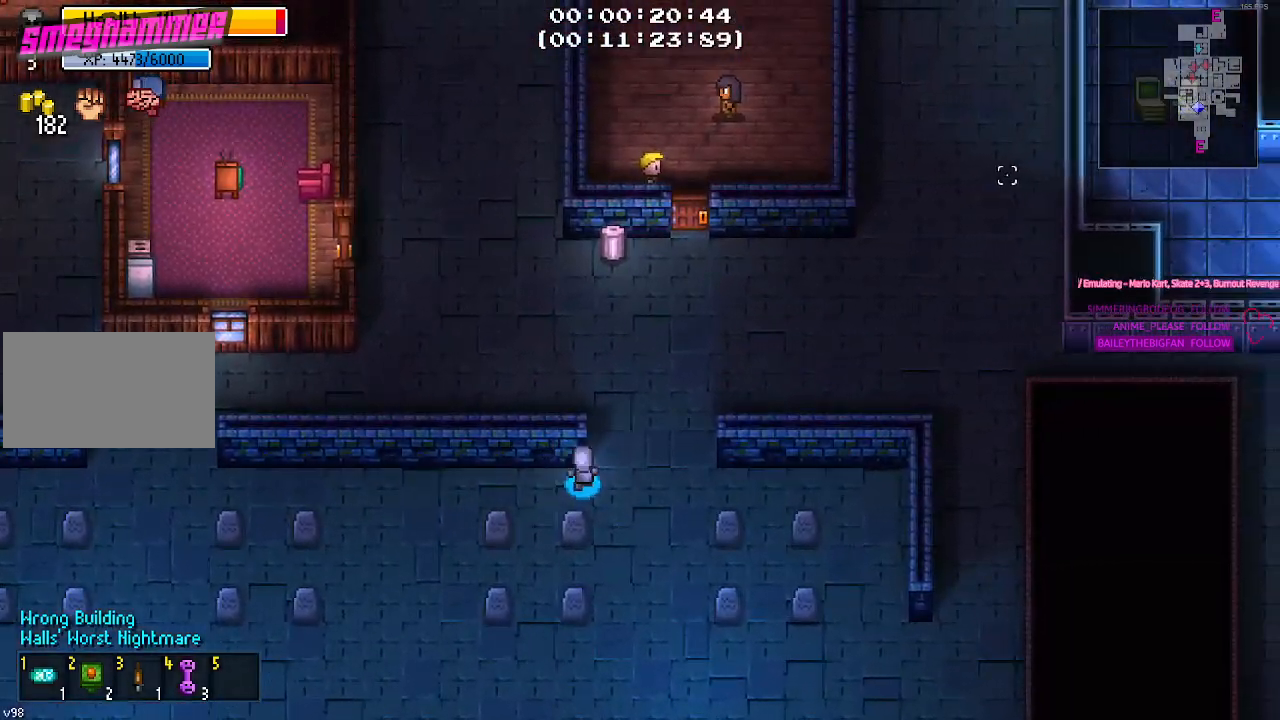
{"keys": ["w"], "mouse": [], "mouse_move": "down-left", "events": [[150, "d", "up"]]}
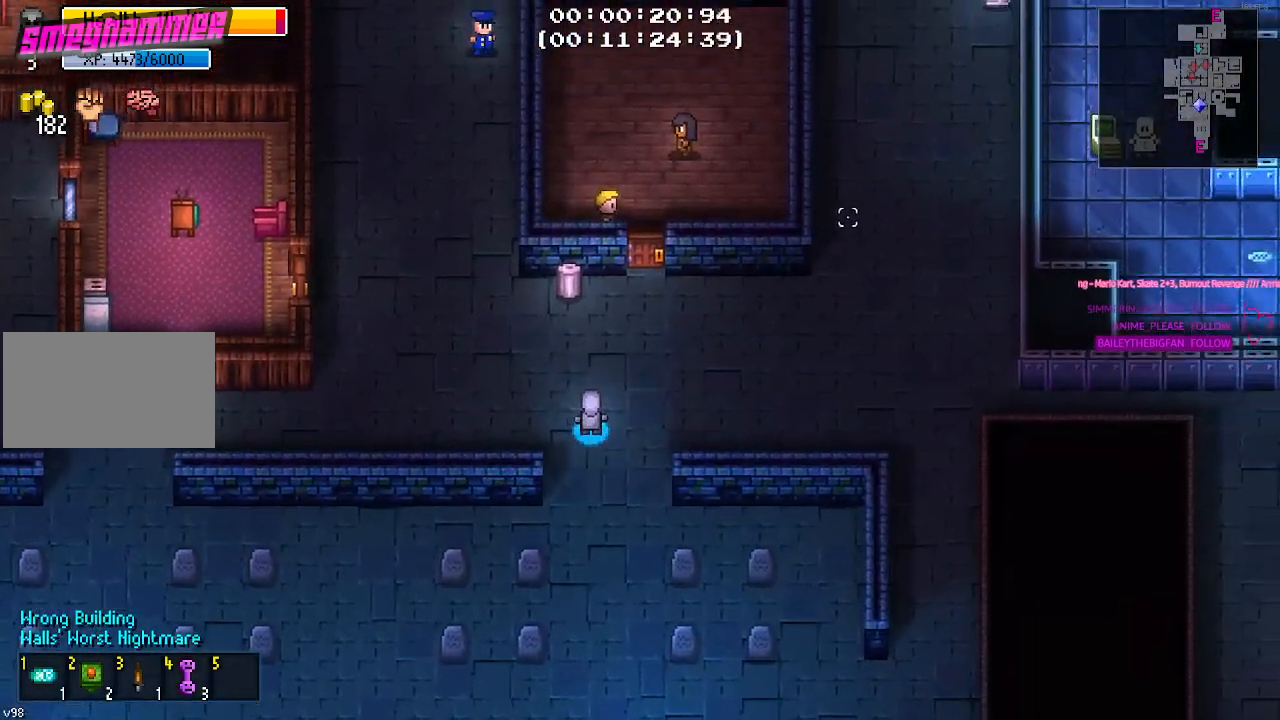
{"keys": [], "mouse": [], "mouse_move": "still", "events": [[433, "e", "down"], [433, "w", "up"], [483, "e", "up"]]}
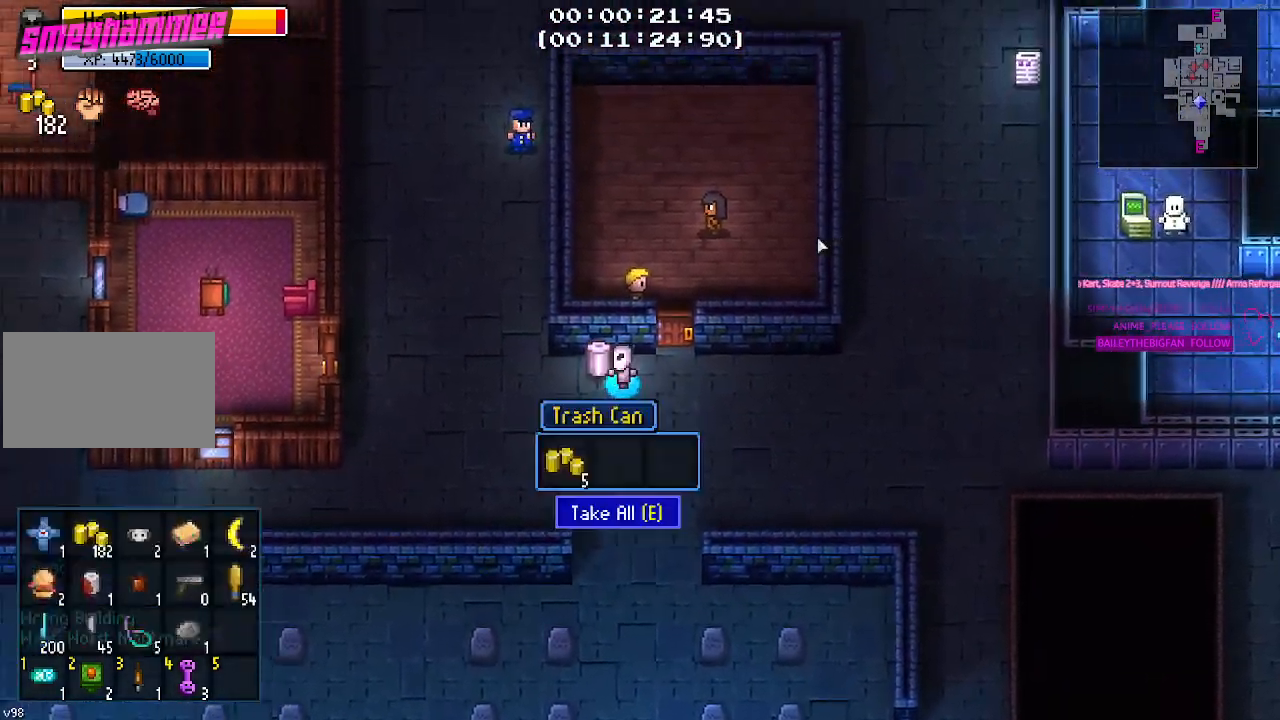
{"keys": ["d"], "mouse": [], "mouse_move": "still", "events": [[133, "e", "down"], [167, "e", "up"], [317, "d", "down"]]}
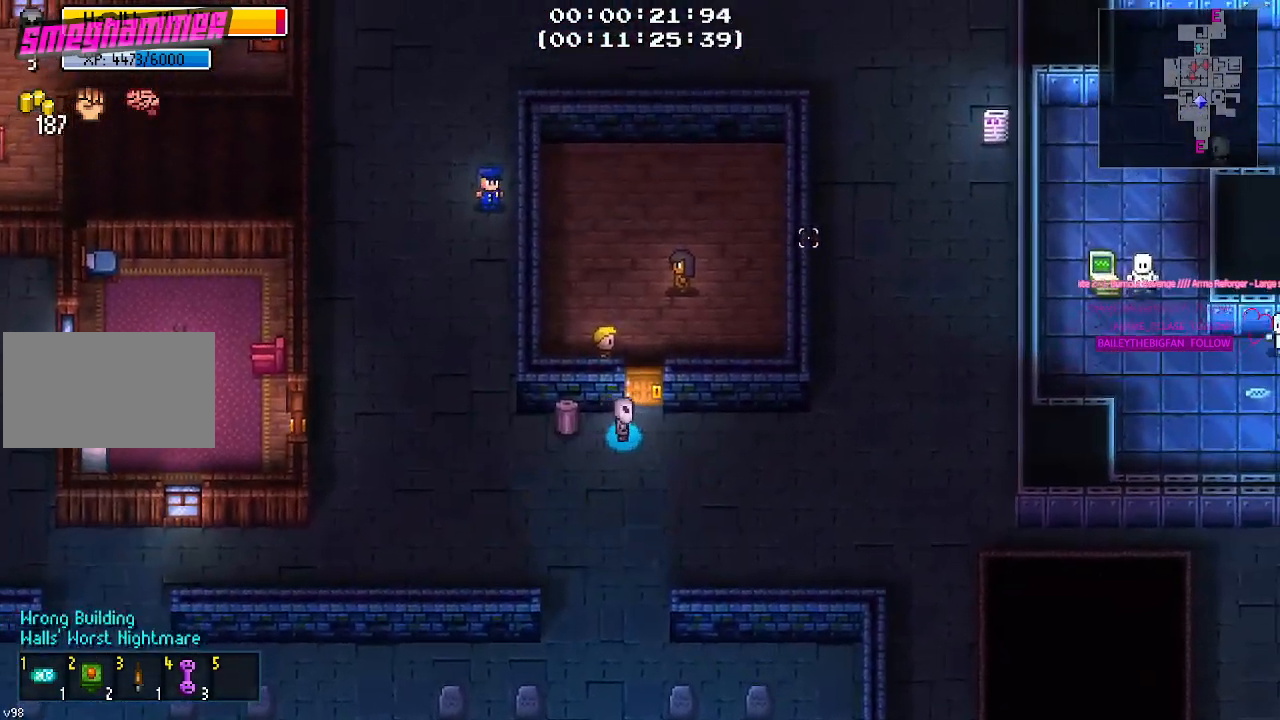
{"keys": [], "mouse": [], "mouse_move": "still", "events": [[433, "d", "up"]]}
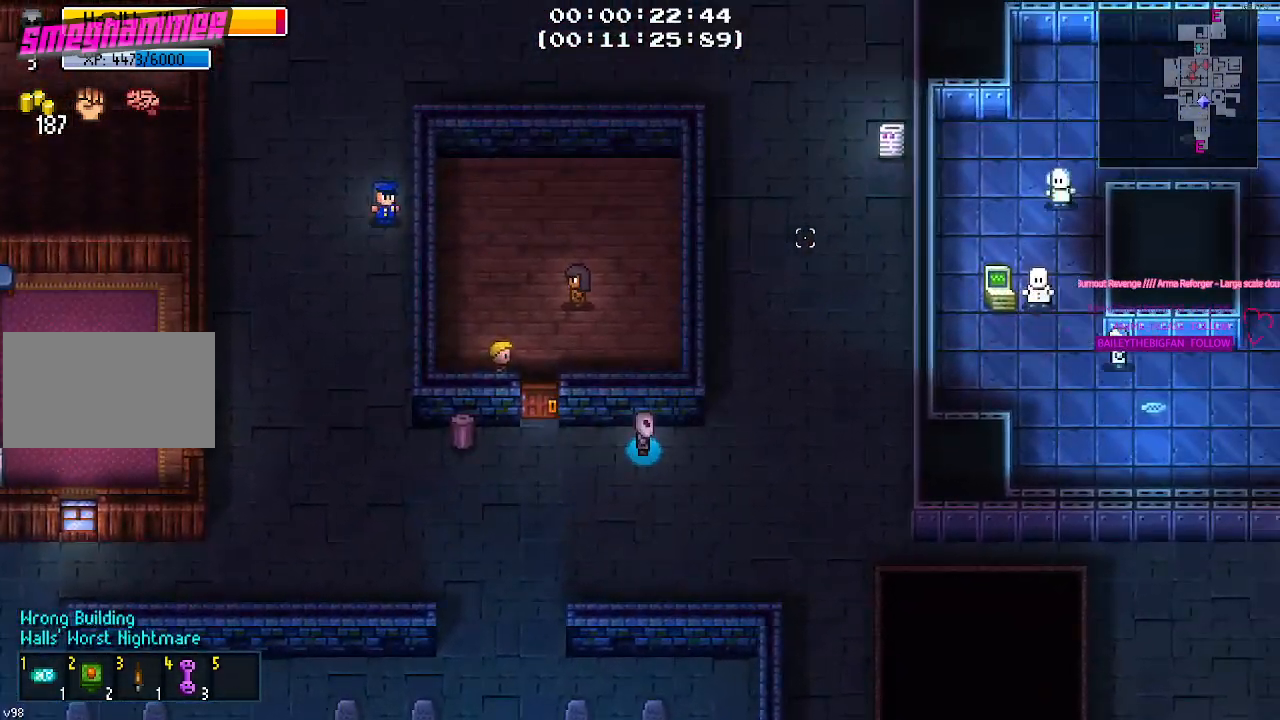
{"keys": [], "mouse": [], "mouse_move": "still", "events": []}
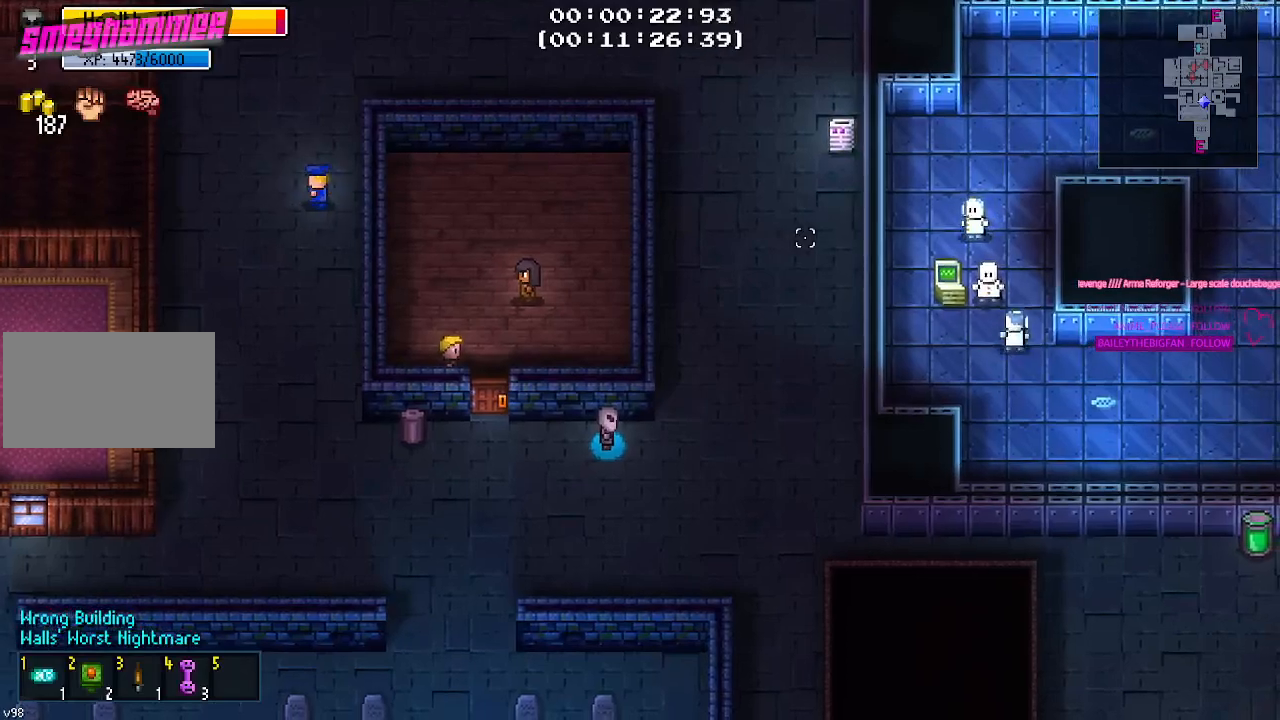
{"keys": ["d"], "mouse": [], "mouse_move": "down-right", "events": [[417, "d", "down"]]}
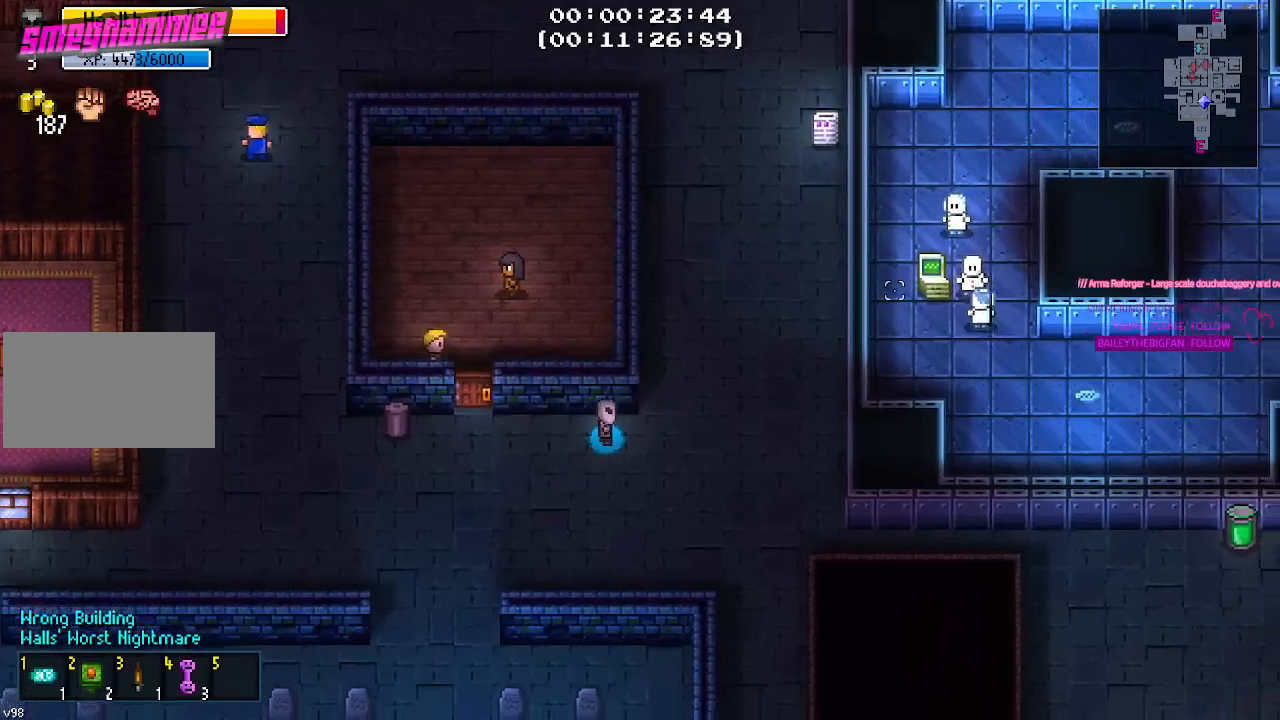
{"keys": ["d", "s"], "mouse": [], "mouse_move": "still", "events": [[250, "s", "down"]]}
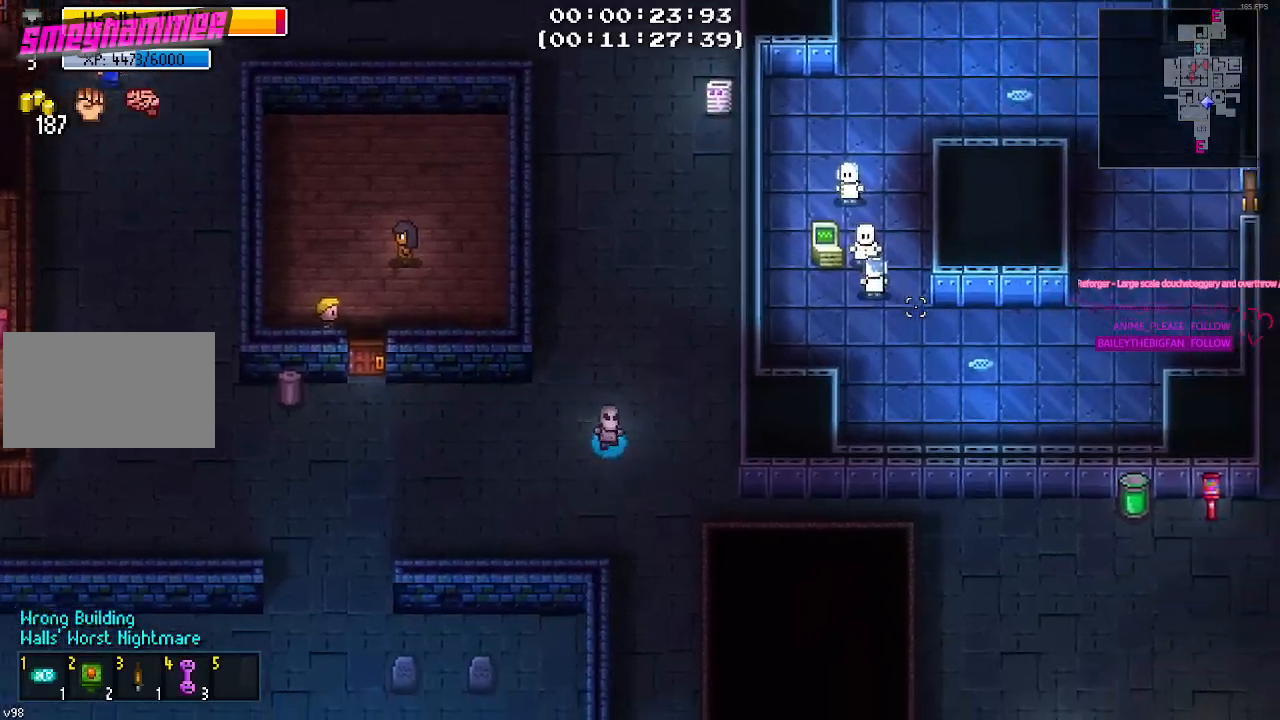
{"keys": ["d"], "mouse": [], "mouse_move": "still", "events": [[500, "s", "up"]]}
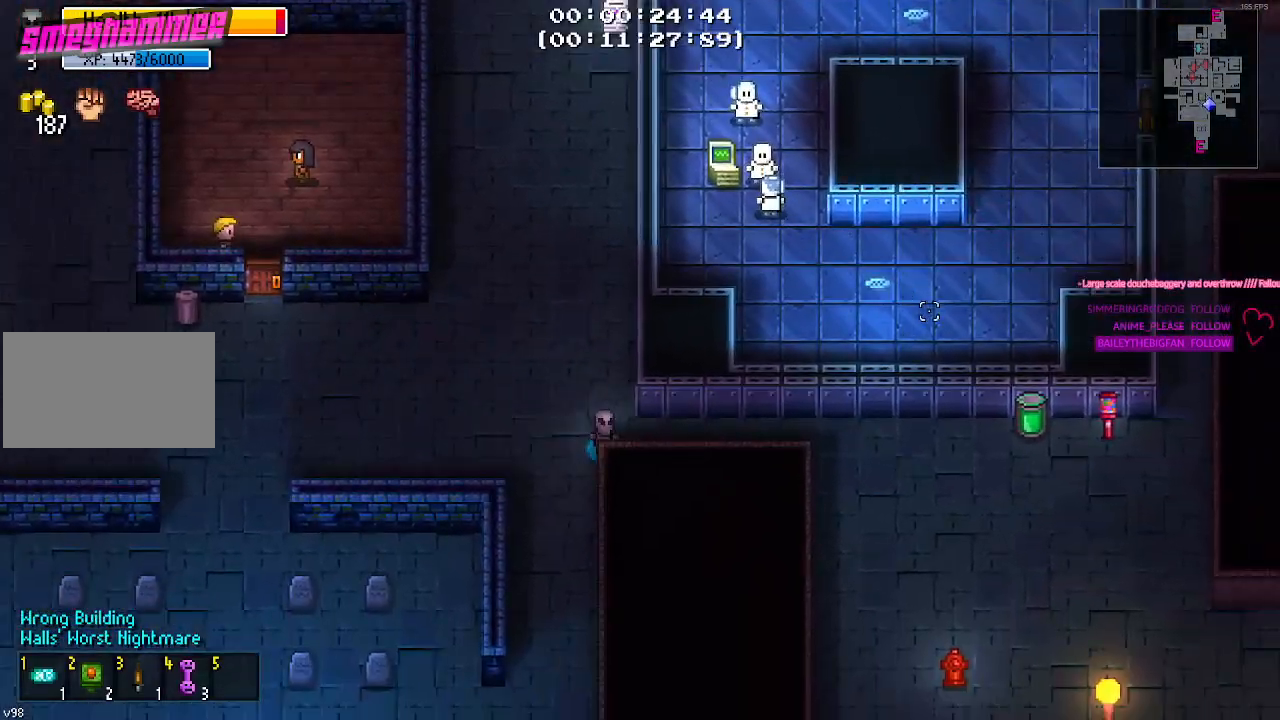
{"keys": ["d"], "mouse": [], "mouse_move": "down", "events": []}